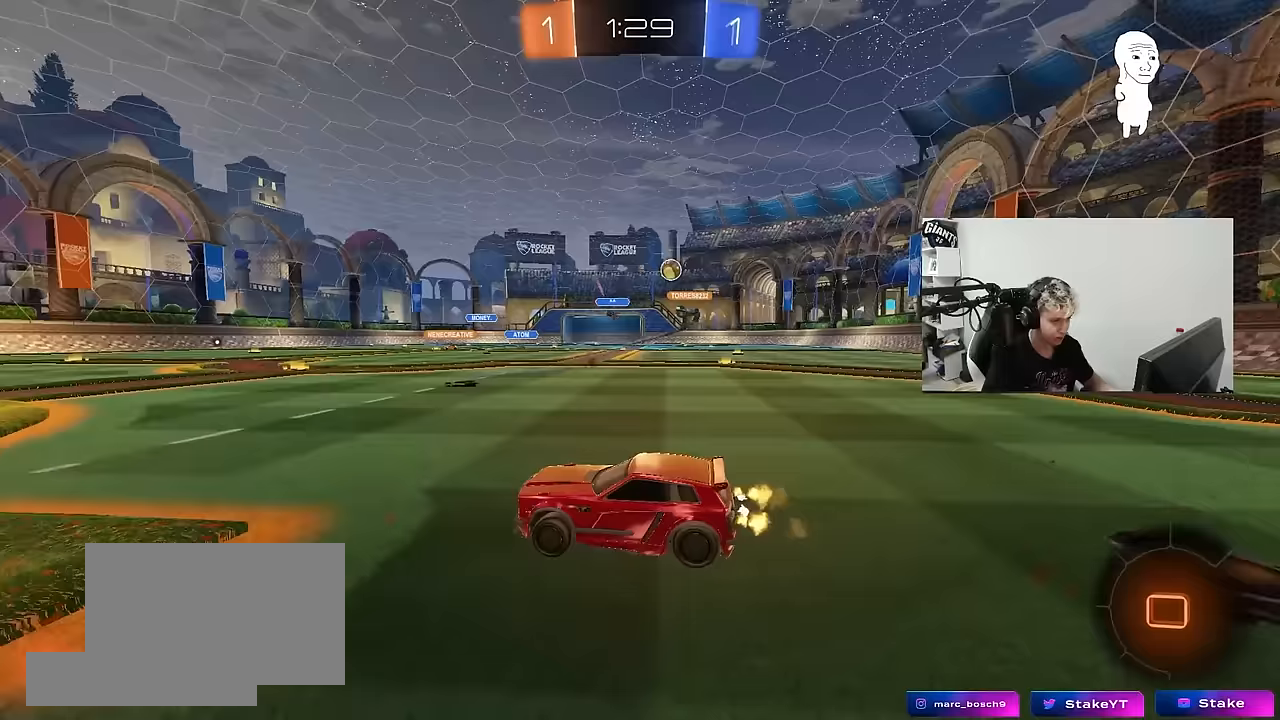
Gameplay with keyboard and mouse; each line is a JSON object with the keys and mouse buttons held at the frame after it. "events" lists presses ("down") and releases ("up") of "1", "2", "3", "4", "5", "a", "alt", "c", "caps_lock", "ctrl", "d", "e", "f", "g", "q", "r", "s", "shift", "space", "t", "tab", "v", "w", "x", "z", "mouse_left", "mouse_wheel" and "mouse_right" between this image and that frame as [ms after this image, input, new state], when the widget could be followed in between. "mouse_left", "mouse_wheel", "mouse_right" = the "left", "wheel", "right" buttons of the "mouse" list. No other keys are recorded. "wheel" means that the mouse wheel is clicked or scrolled. "mouse_move" is the direction in which the mouse moves at that frame (one of eight, or "still"), when it could be read.
{"keys": ["d", "w"], "mouse": [], "mouse_move": "still", "events": [[17, "a", "down"], [200, "a", "up"], [200, "d", "down"], [333, "shift", "down"], [483, "shift", "up"]]}
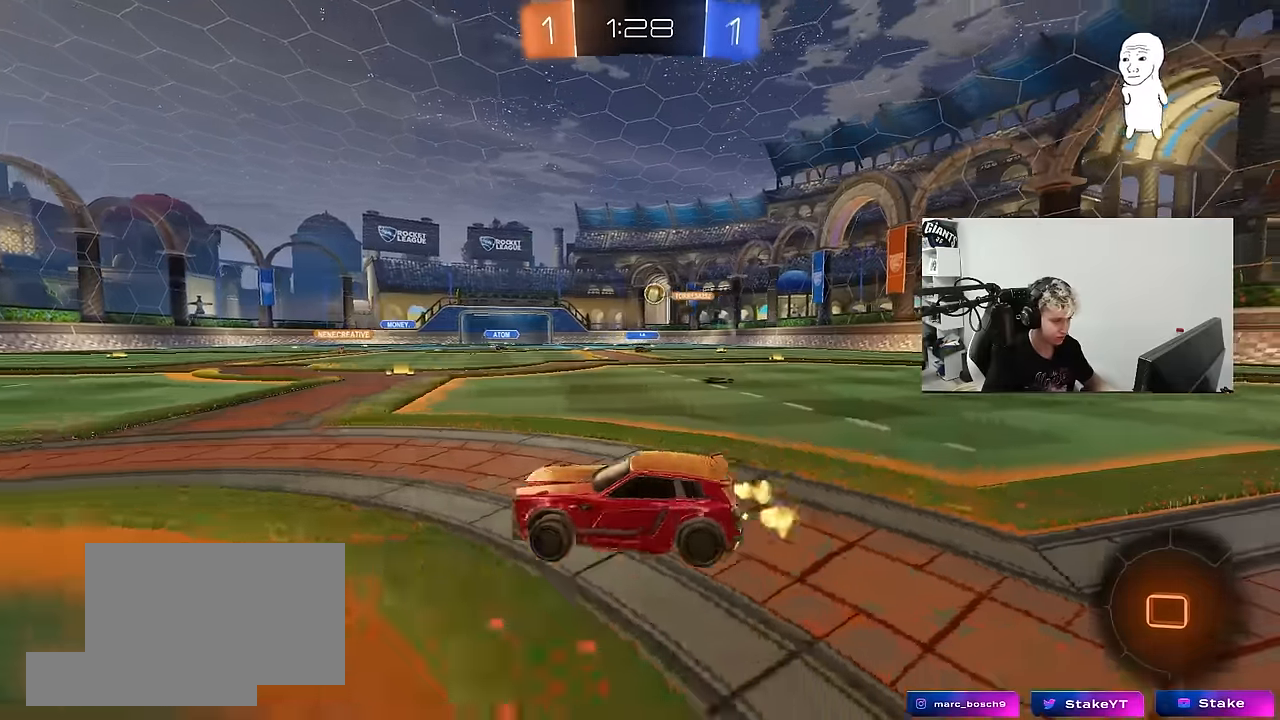
{"keys": ["d", "w"], "mouse": [], "mouse_move": "still", "events": [[33, "d", "up"], [167, "d", "down"]]}
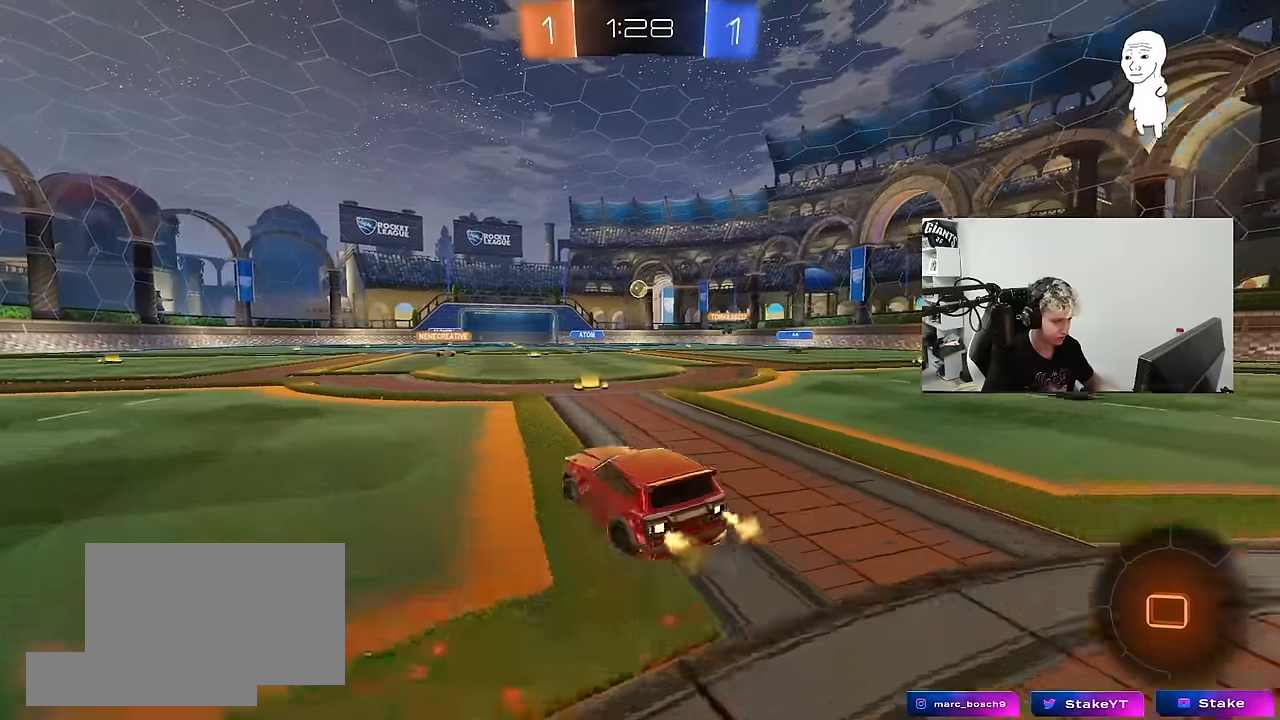
{"keys": ["shift", "w"], "mouse": ["right"], "mouse_move": "still", "events": [[83, "d", "up"], [183, "d", "down"], [417, "d", "up"], [467, "mouse_right", "down"], [467, "shift", "down"]]}
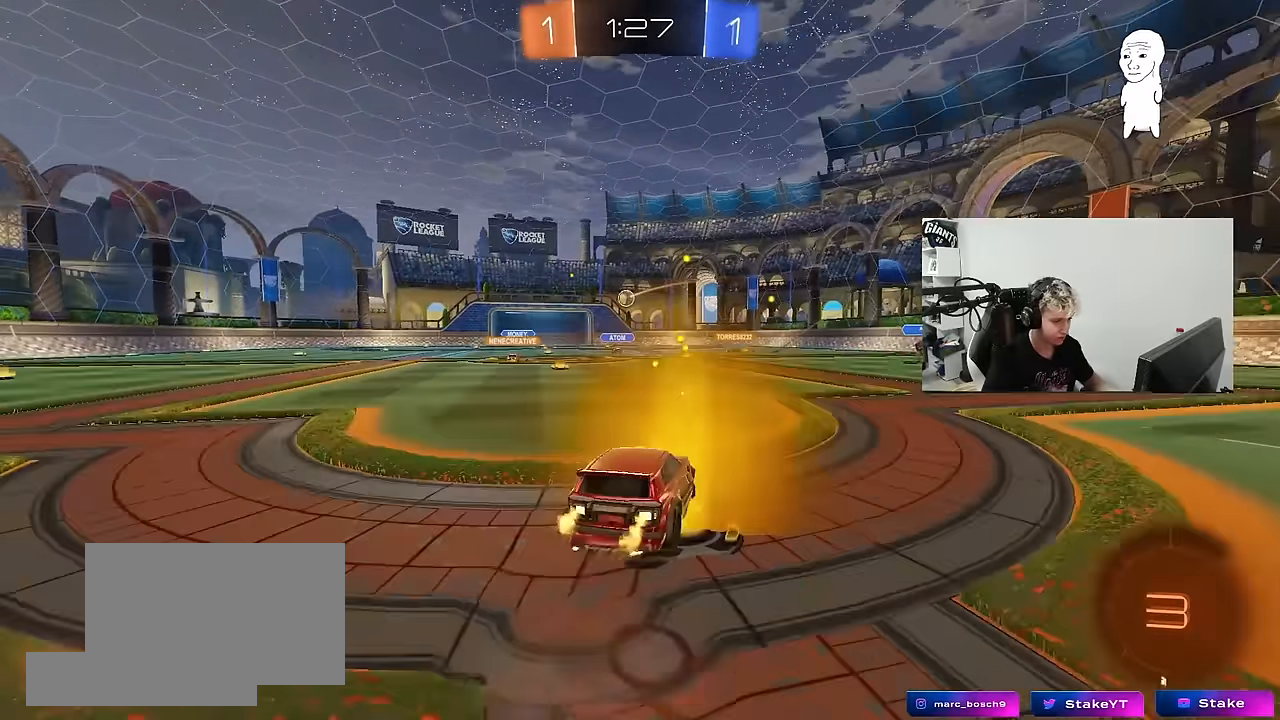
{"keys": ["d", "shift"], "mouse": [], "mouse_move": "still", "events": [[17, "d", "down"], [17, "mouse_right", "up"], [50, "mouse_right", "down"], [100, "s", "down"], [100, "w", "up"], [250, "mouse_right", "up"], [483, "s", "up"]]}
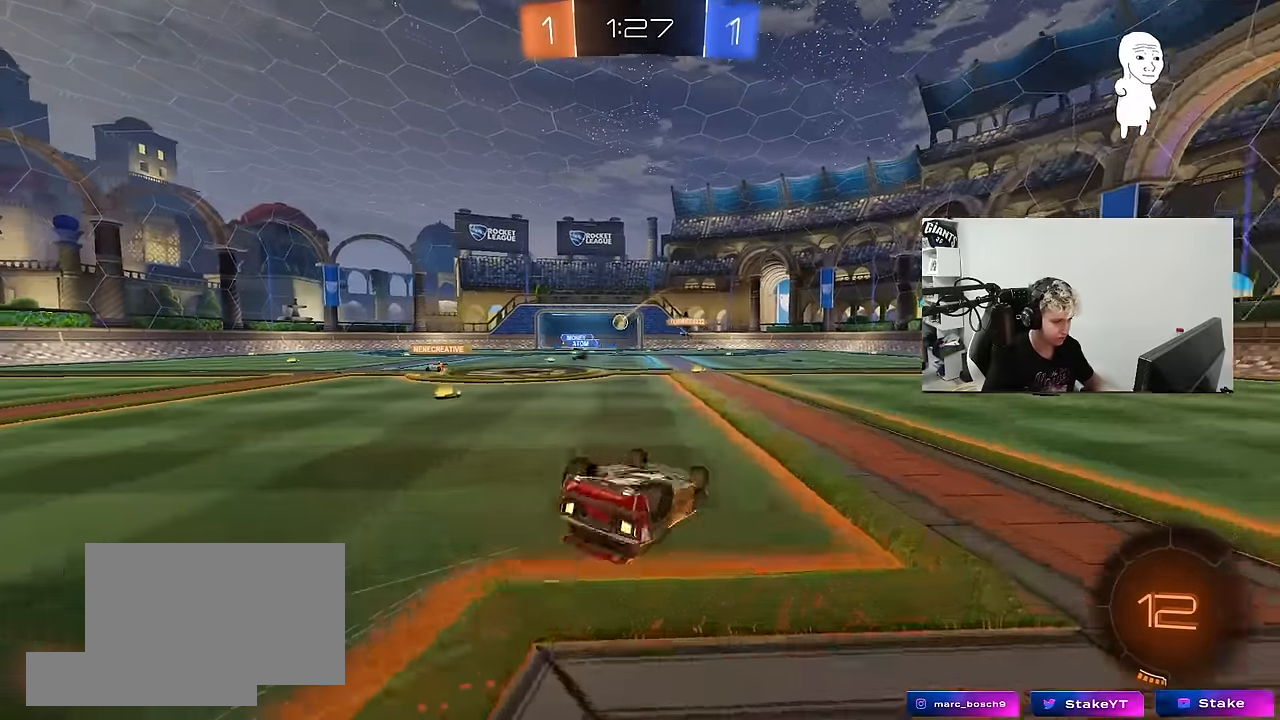
{"keys": ["d", "w"], "mouse": [], "mouse_move": "still", "events": [[67, "s", "down"], [300, "s", "up"], [350, "shift", "up"], [500, "w", "down"]]}
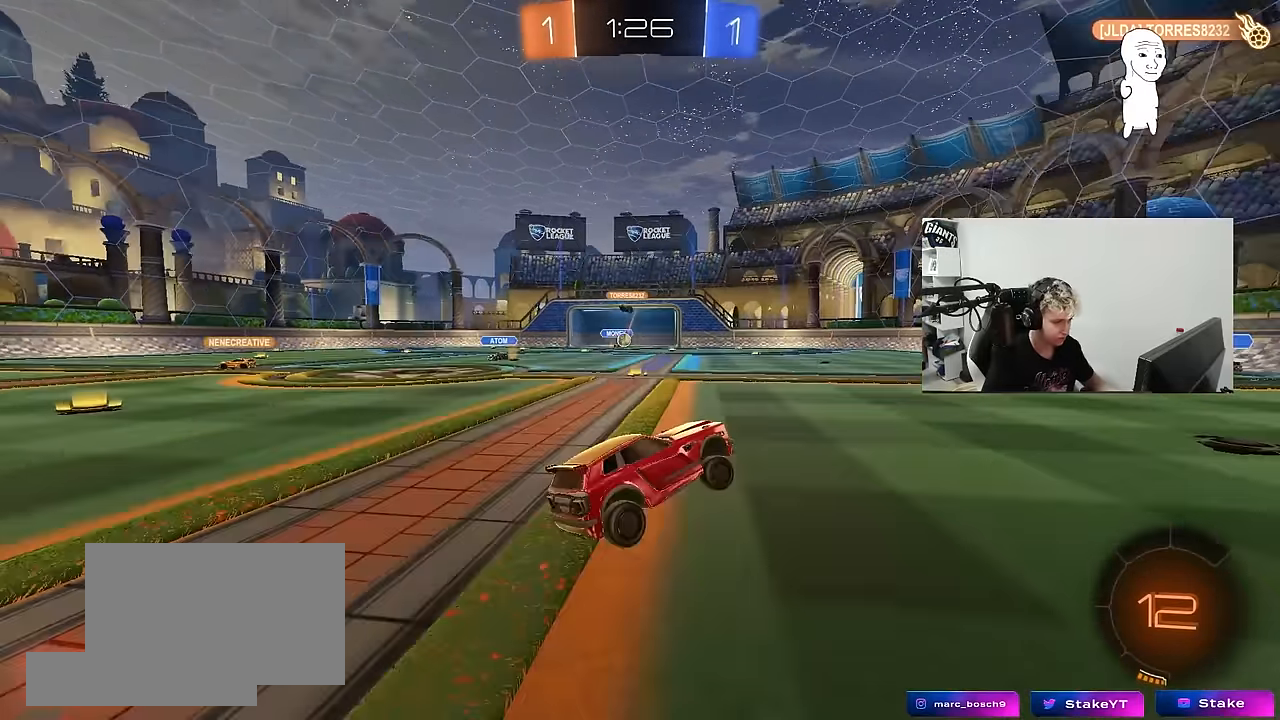
{"keys": ["w"], "mouse": ["left"], "mouse_move": "still", "events": [[133, "d", "up"], [417, "mouse_left", "down"]]}
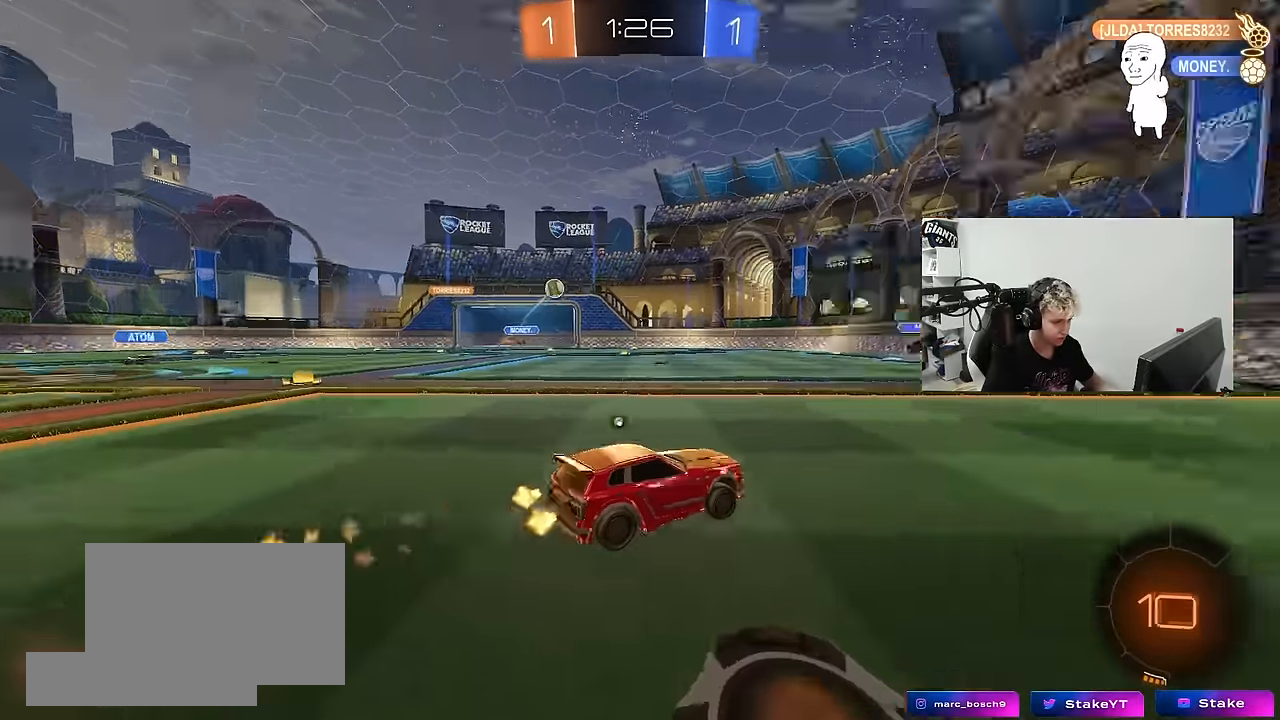
{"keys": ["d", "w"], "mouse": [], "mouse_move": "still", "events": [[17, "space", "down"], [150, "mouse_left", "up"], [150, "space", "up"], [333, "space", "down"], [483, "d", "down"], [483, "space", "up"]]}
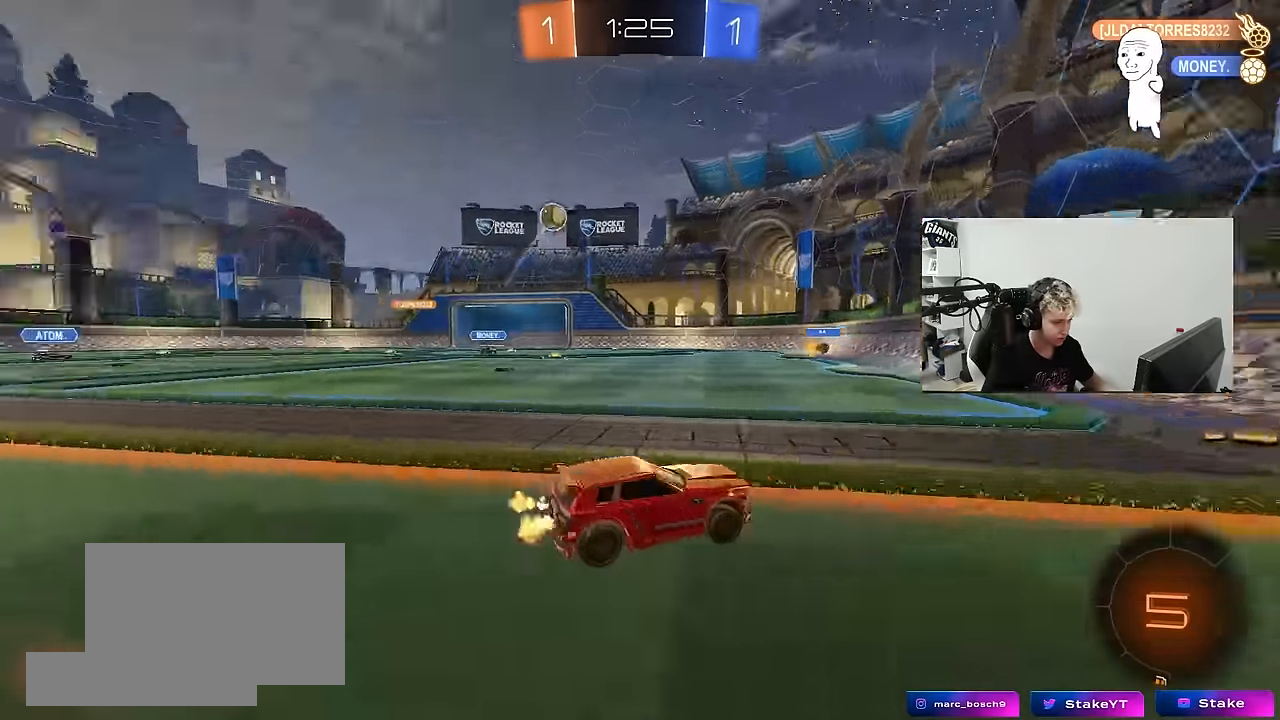
{"keys": ["w"], "mouse": [], "mouse_move": "still", "events": [[33, "shift", "down"], [117, "shift", "up"], [350, "d", "up"]]}
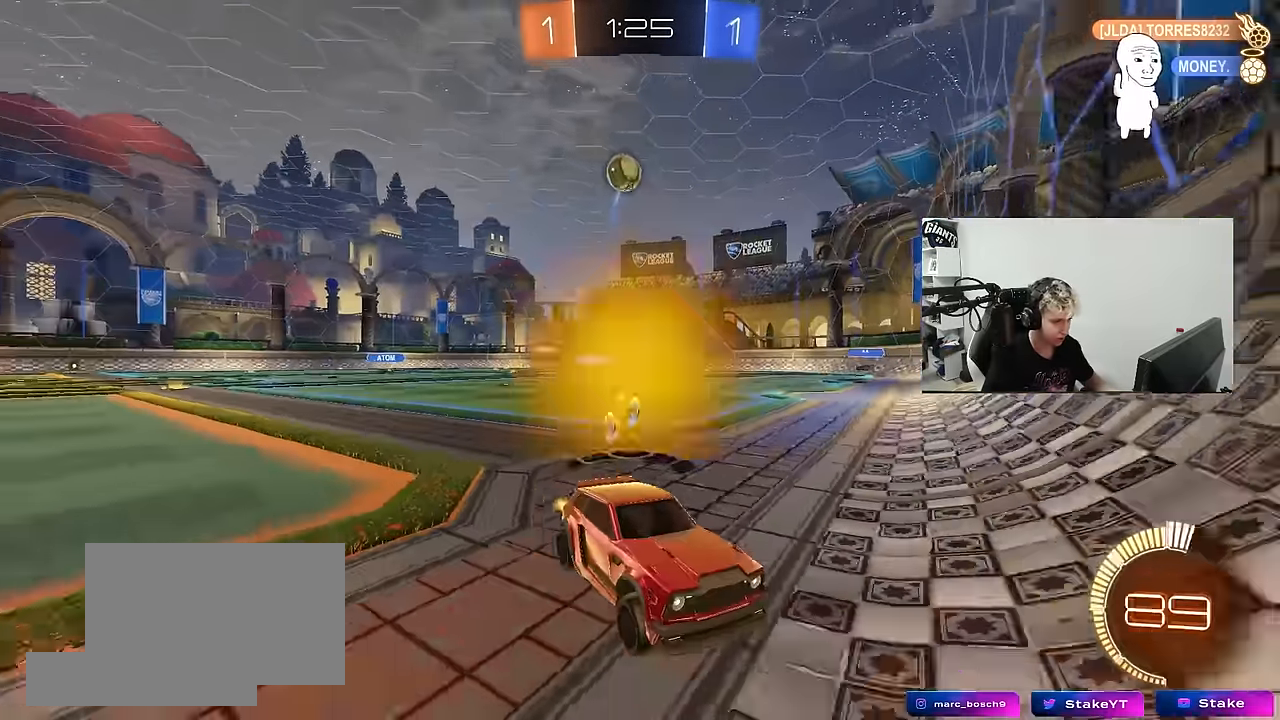
{"keys": ["w"], "mouse": [], "mouse_move": "still", "events": [[33, "w", "up"], [83, "a", "down"], [83, "s", "down"], [183, "s", "up"], [283, "w", "down"], [500, "a", "up"]]}
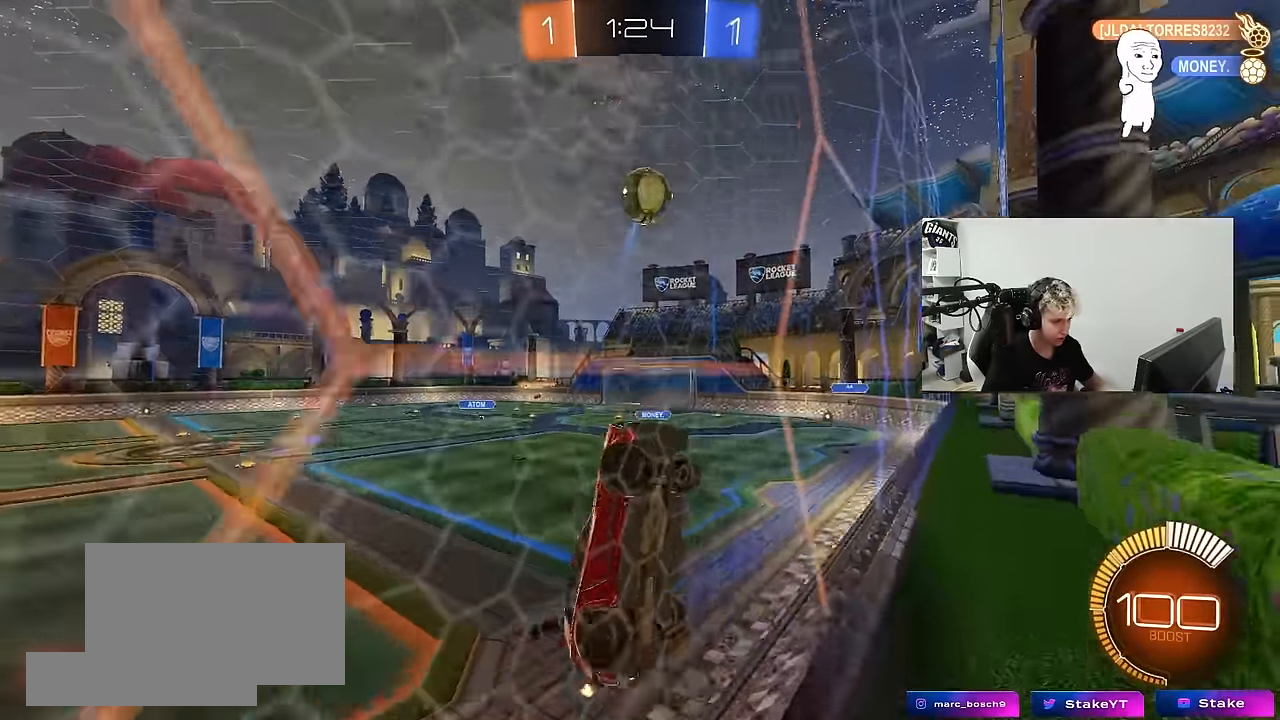
{"keys": ["a", "shift"], "mouse": ["left"], "mouse_move": "still", "events": [[100, "w", "up"], [150, "a", "down"], [200, "w", "down"], [250, "a", "up"], [283, "mouse_left", "down"], [283, "mouse_right", "down"], [283, "w", "up"], [433, "a", "down"], [433, "mouse_right", "up"], [433, "shift", "down"]]}
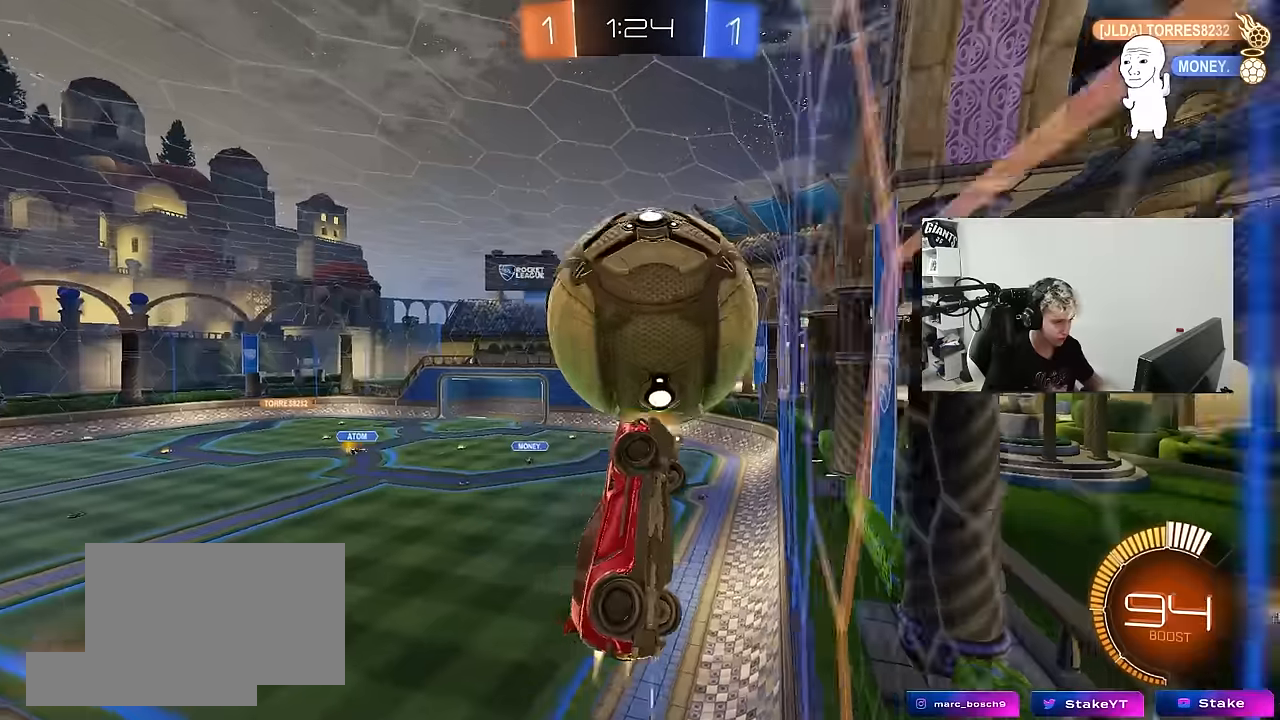
{"keys": ["a", "shift"], "mouse": ["left"], "mouse_move": "still", "events": [[34, "s", "down"], [67, "s", "up"], [400, "w", "down"], [500, "w", "up"]]}
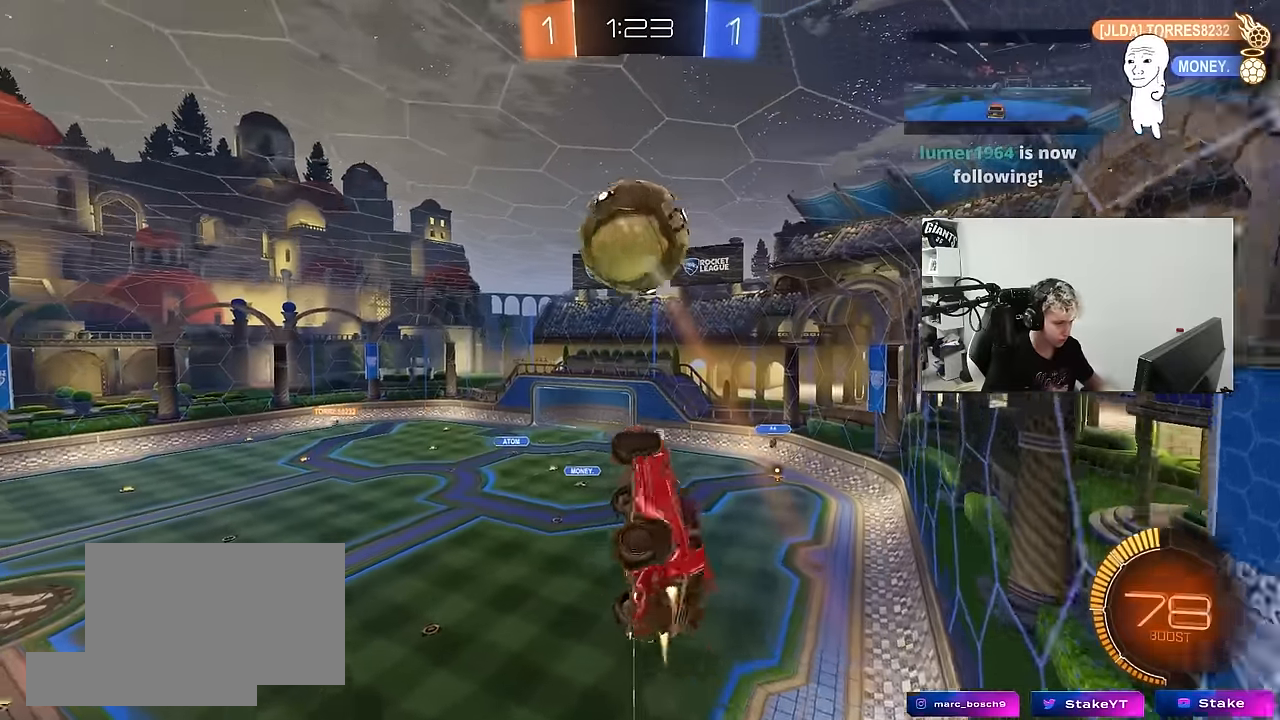
{"keys": ["w"], "mouse": [], "mouse_move": "still", "events": [[84, "a", "up"], [84, "mouse_left", "up"], [134, "shift", "up"], [284, "mouse_right", "down"], [284, "w", "down"], [417, "mouse_right", "up"]]}
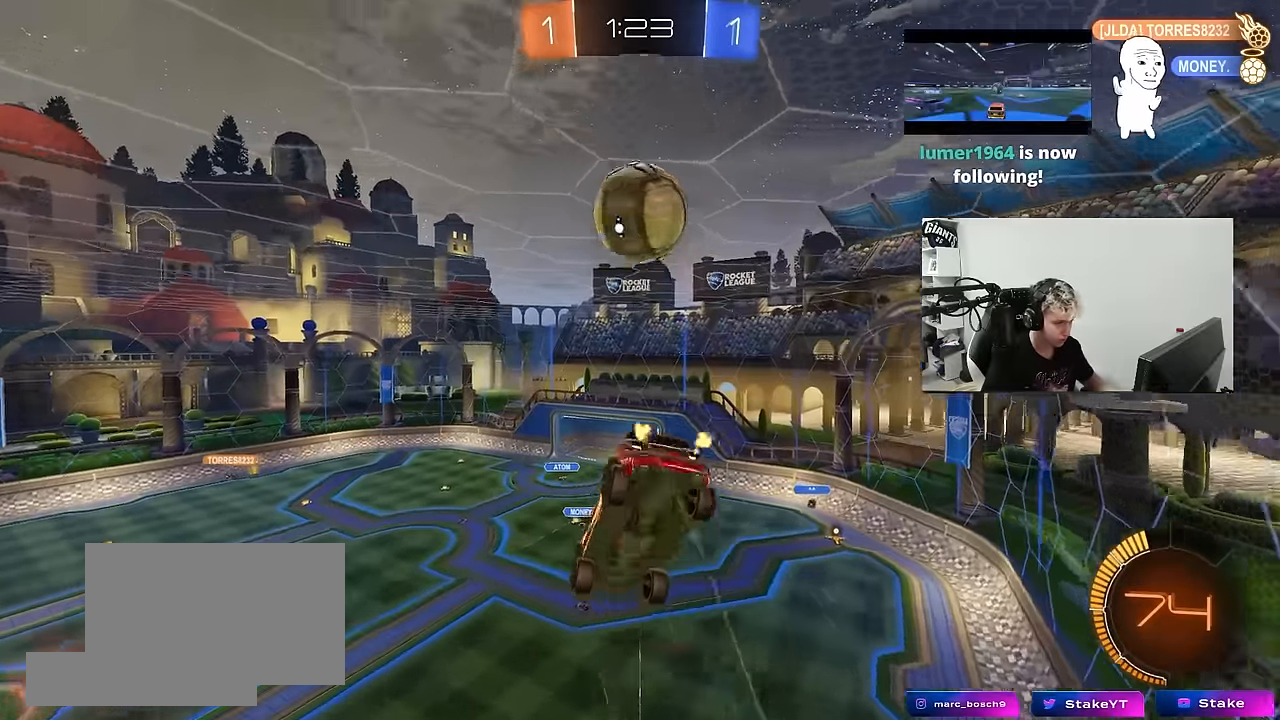
{"keys": ["d", "s"], "mouse": [], "mouse_move": "still", "events": [[50, "w", "up"], [100, "d", "down"], [200, "s", "down"]]}
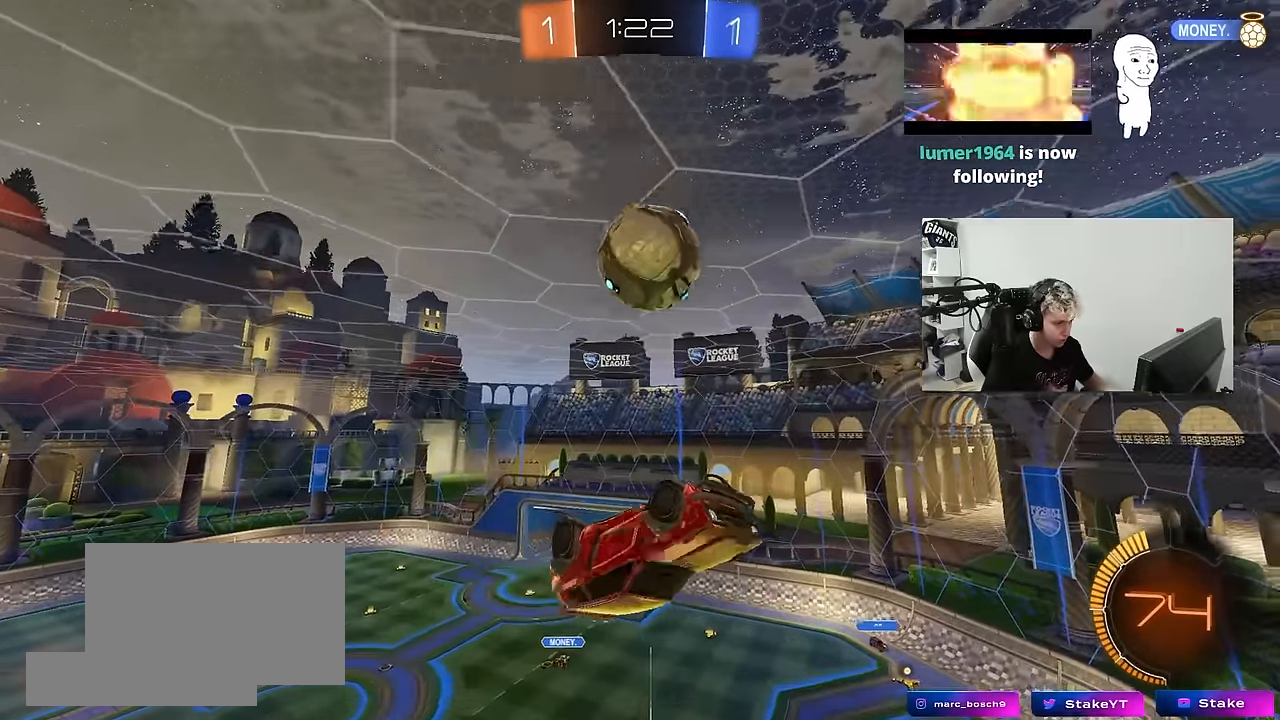
{"keys": ["d"], "mouse": ["left"], "mouse_move": "down-right", "events": [[67, "a", "down"], [117, "d", "up"], [167, "mouse_left", "down"], [217, "a", "up"], [217, "d", "down"], [217, "mouse_left", "up"], [350, "d", "up"], [350, "mouse_left", "down"], [400, "a", "down"], [500, "a", "up"], [500, "d", "down"], [500, "s", "up"]]}
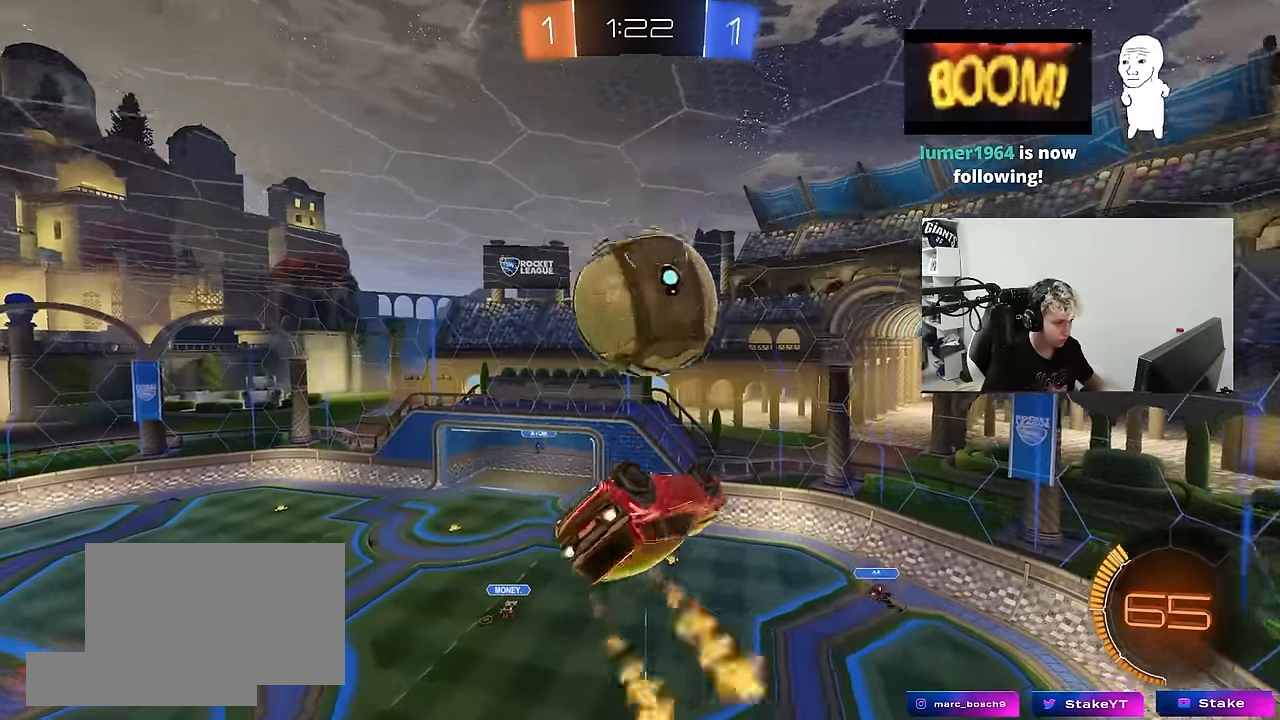
{"keys": ["w"], "mouse": ["right"], "mouse_move": "down-left", "events": [[34, "shift", "down"], [134, "shift", "up"], [184, "mouse_left", "up"], [317, "d", "up"], [317, "w", "down"], [417, "mouse_right", "down"]]}
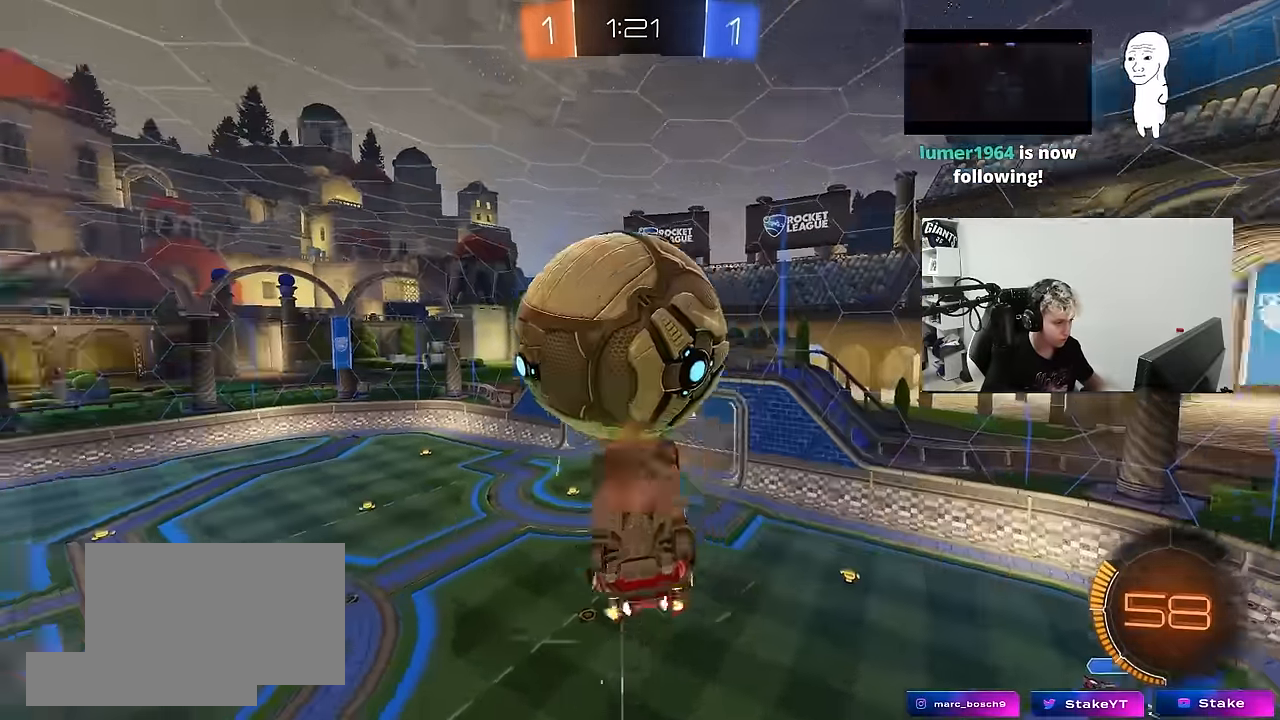
{"keys": ["a", "s", "shift"], "mouse": ["left"], "mouse_move": "still", "events": [[17, "shift", "down"], [50, "a", "down"], [50, "mouse_left", "down"], [50, "mouse_right", "up"], [100, "s", "down"], [150, "w", "up"]]}
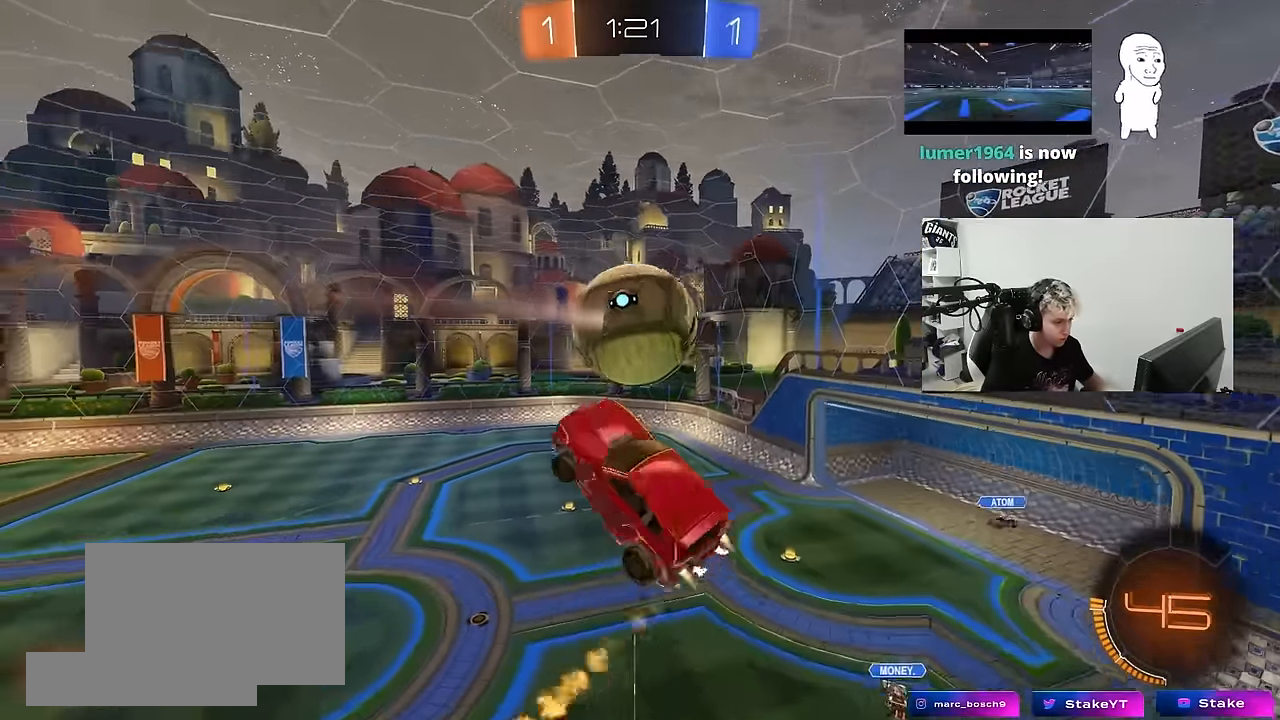
{"keys": ["a", "shift"], "mouse": [], "mouse_move": "still", "events": [[117, "s", "up"], [167, "mouse_left", "up"], [167, "shift", "up"], [217, "s", "down"], [450, "s", "up"], [450, "shift", "down"]]}
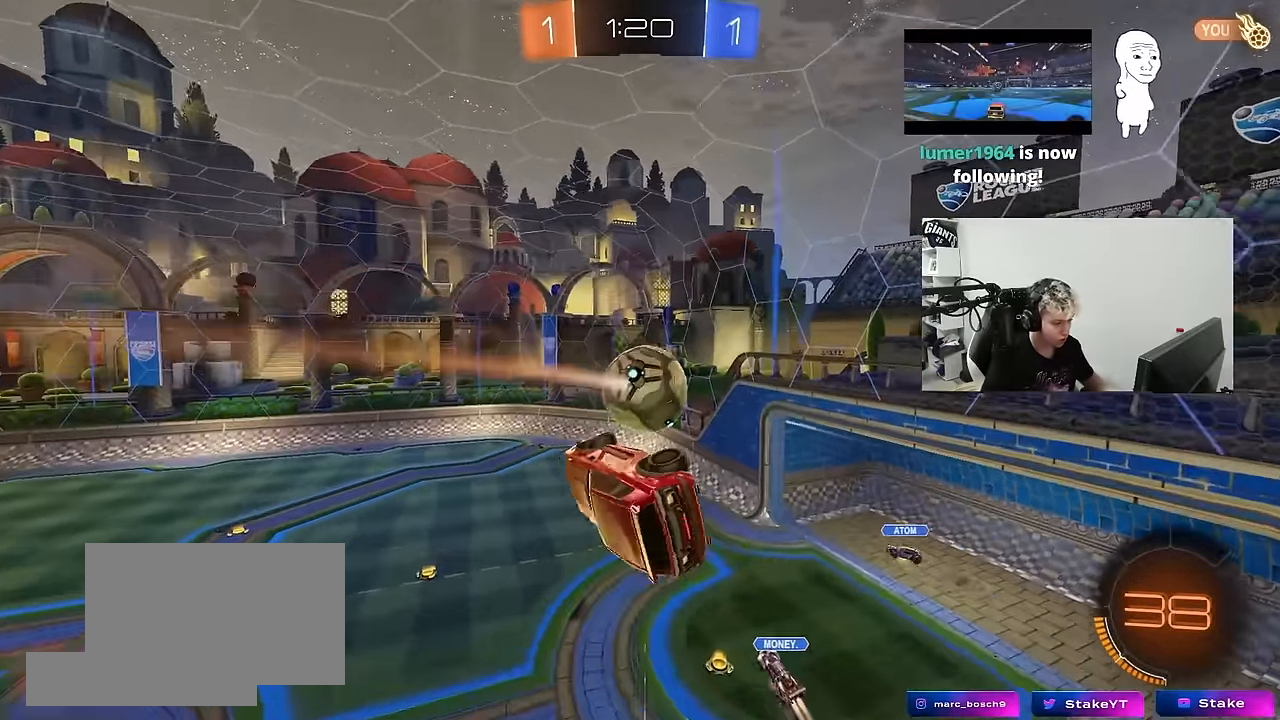
{"keys": ["a", "shift"], "mouse": [], "mouse_move": "still", "events": [[284, "mouse_left", "down"], [467, "mouse_left", "up"]]}
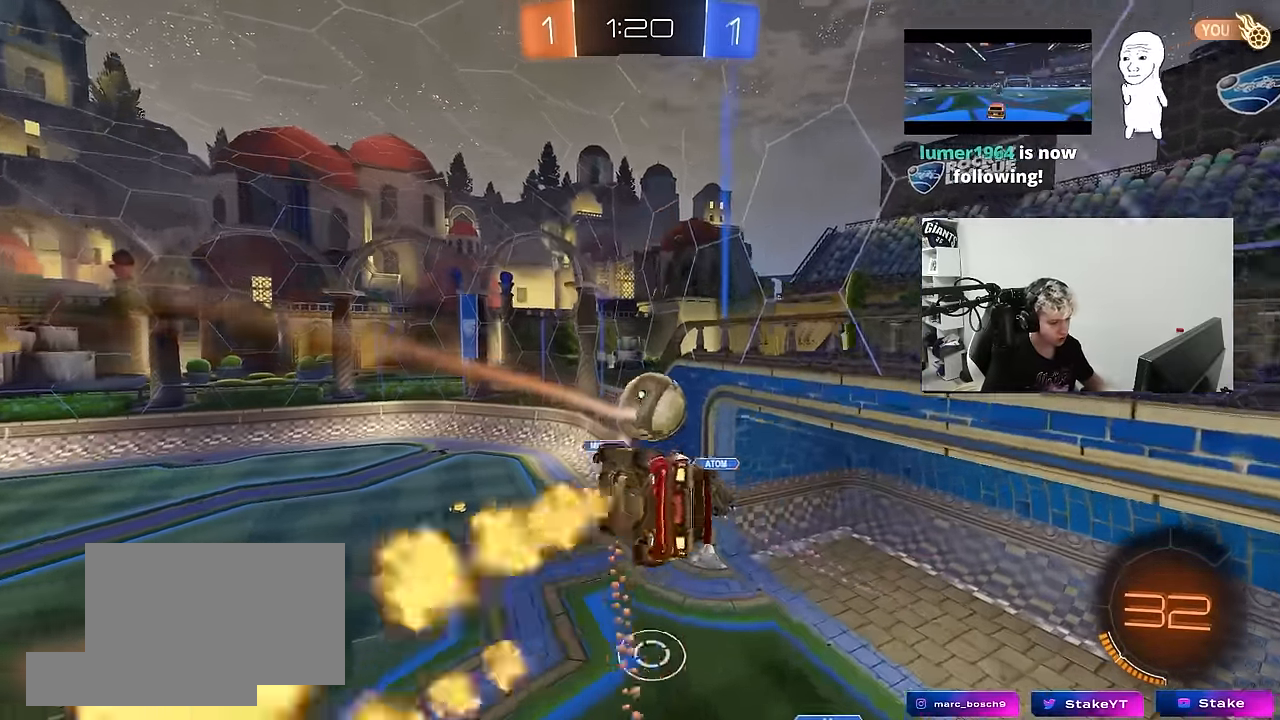
{"keys": ["d"], "mouse": [], "mouse_move": "still", "events": [[17, "s", "down"], [50, "shift", "up"], [100, "a", "up"], [100, "d", "down"], [250, "a", "down"], [250, "d", "up"], [250, "shift", "down"], [300, "s", "up"], [384, "a", "up"], [384, "shift", "up"], [433, "d", "down"]]}
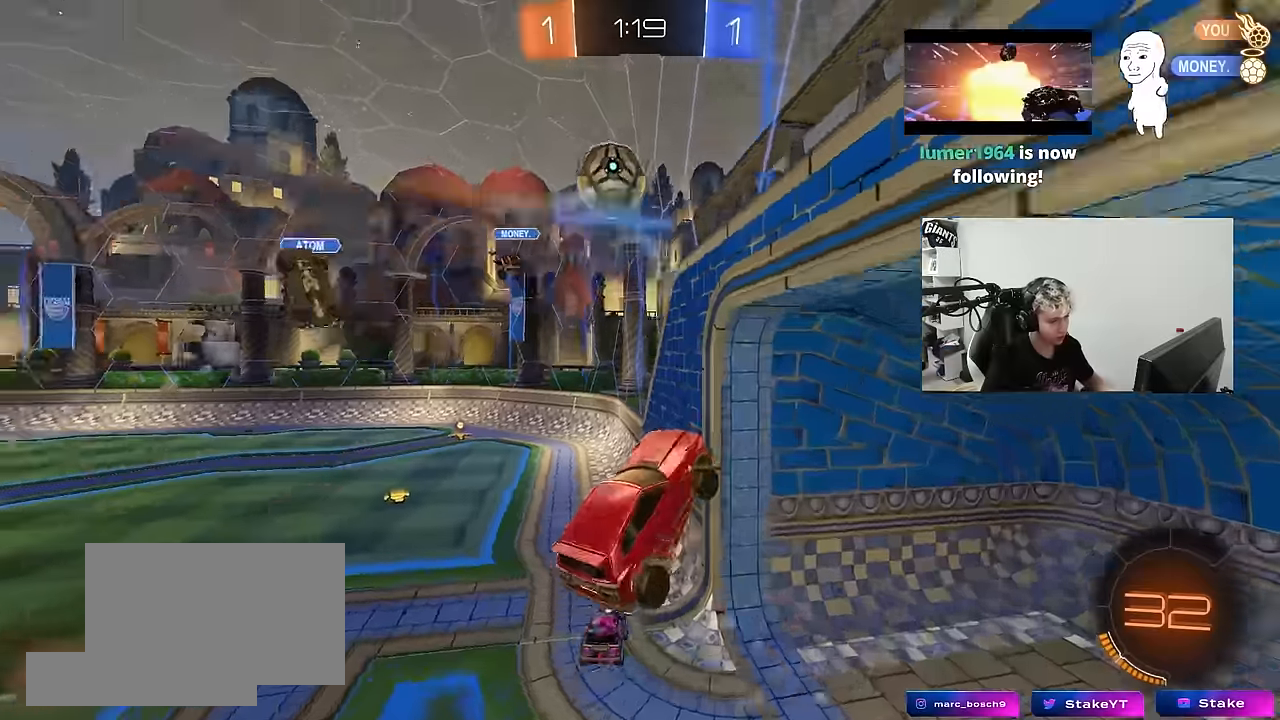
{"keys": ["d", "w"], "mouse": [], "mouse_move": "still", "events": [[117, "d", "up"], [267, "w", "down"], [400, "d", "down"]]}
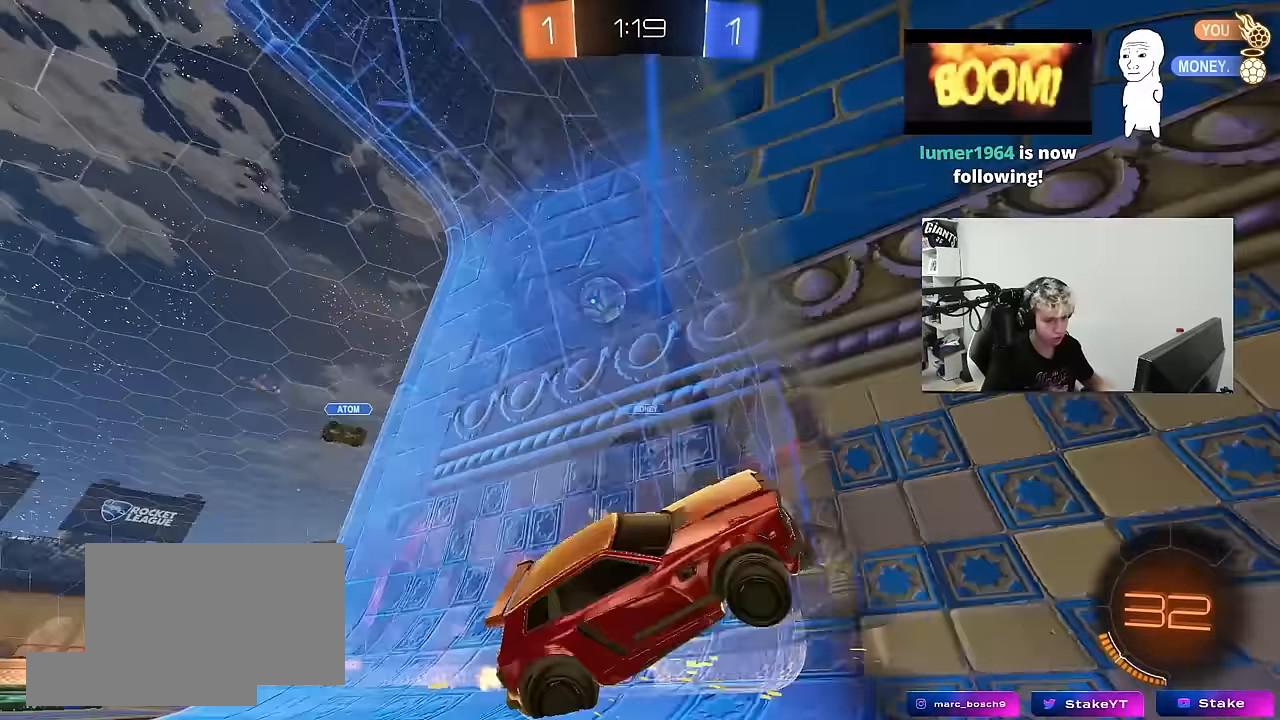
{"keys": ["d", "shift", "w"], "mouse": [], "mouse_move": "still", "events": [[83, "shift", "down"], [183, "shift", "up"], [417, "shift", "down"]]}
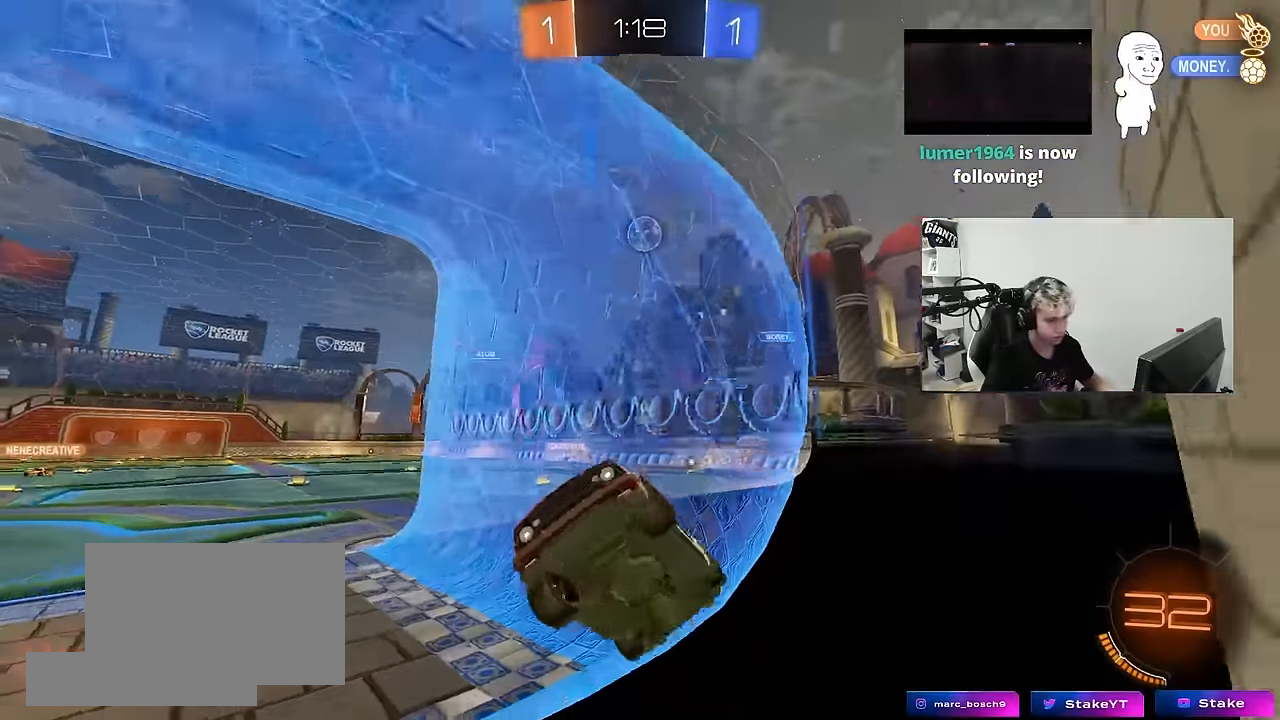
{"keys": ["w"], "mouse": [], "mouse_move": "still", "events": [[17, "shift", "up"], [333, "d", "up"]]}
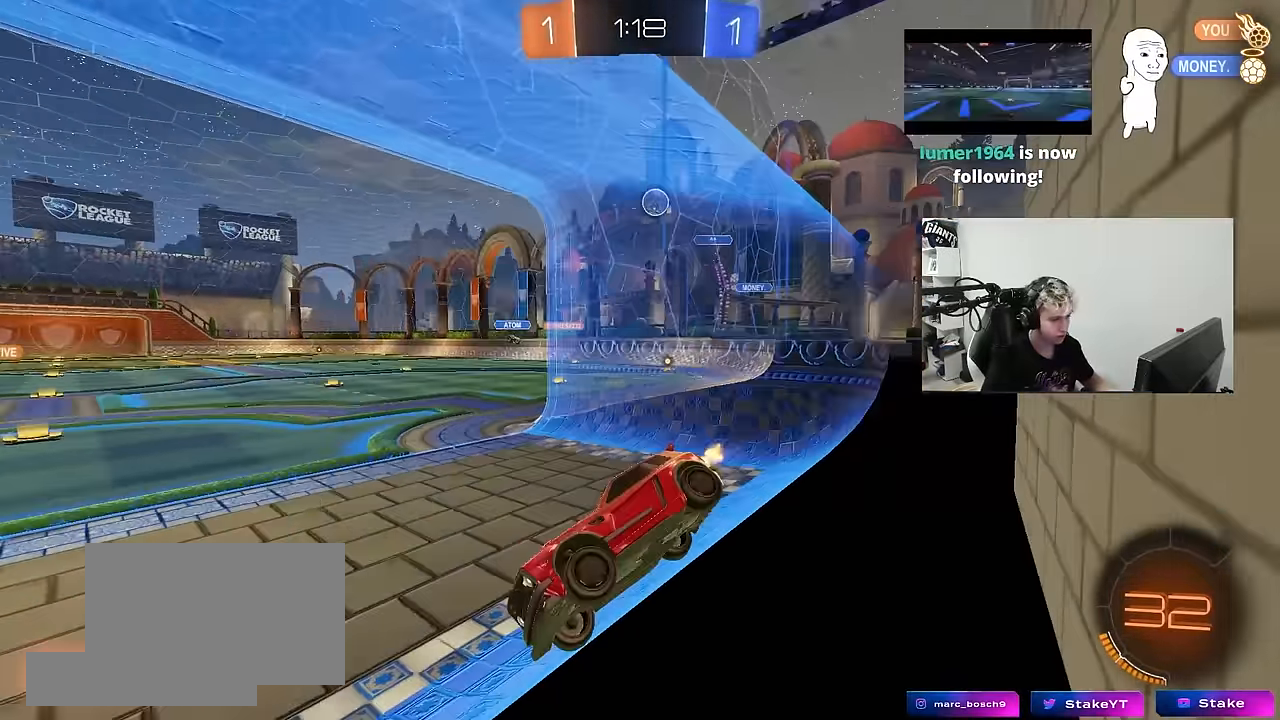
{"keys": ["a", "space", "w"], "mouse": ["left"], "mouse_move": "still", "events": [[33, "d", "down"], [400, "d", "up"], [450, "space", "down"], [500, "a", "down"], [500, "mouse_left", "down"]]}
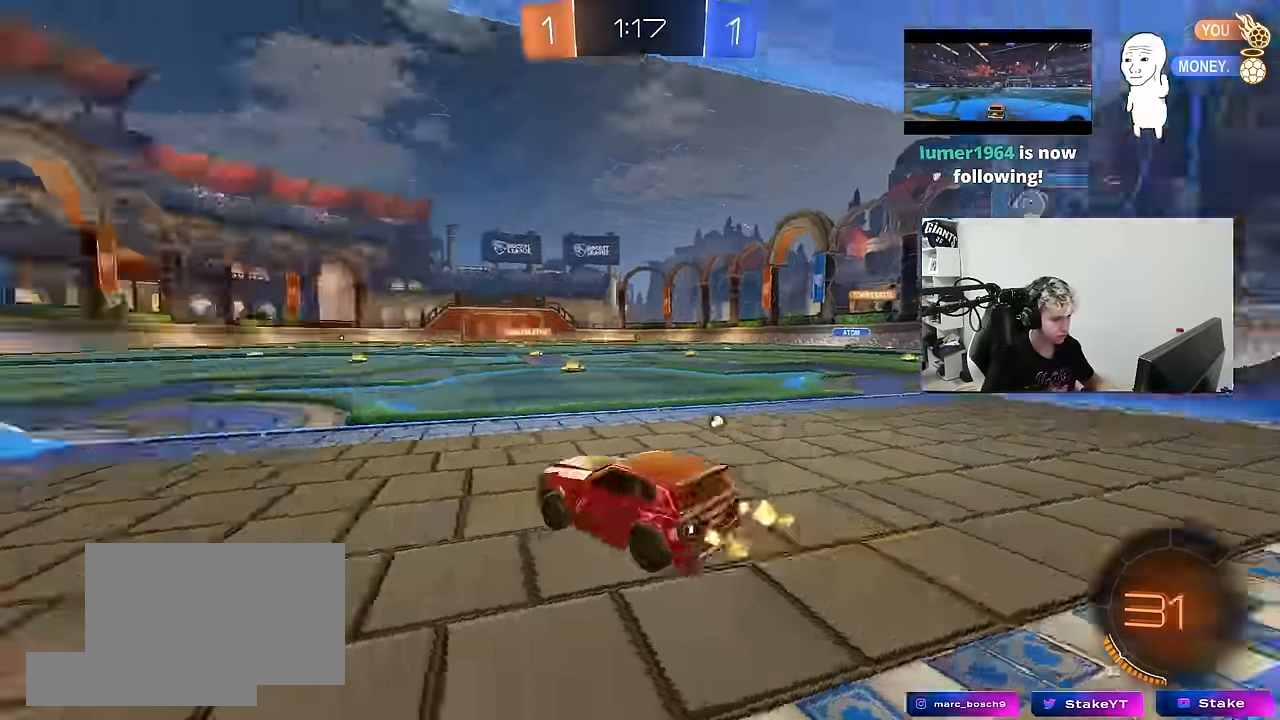
{"keys": ["d", "w"], "mouse": ["left"], "mouse_move": "still", "events": [[83, "a", "up"], [83, "space", "up"], [283, "a", "down"], [467, "a", "up"], [467, "d", "down"]]}
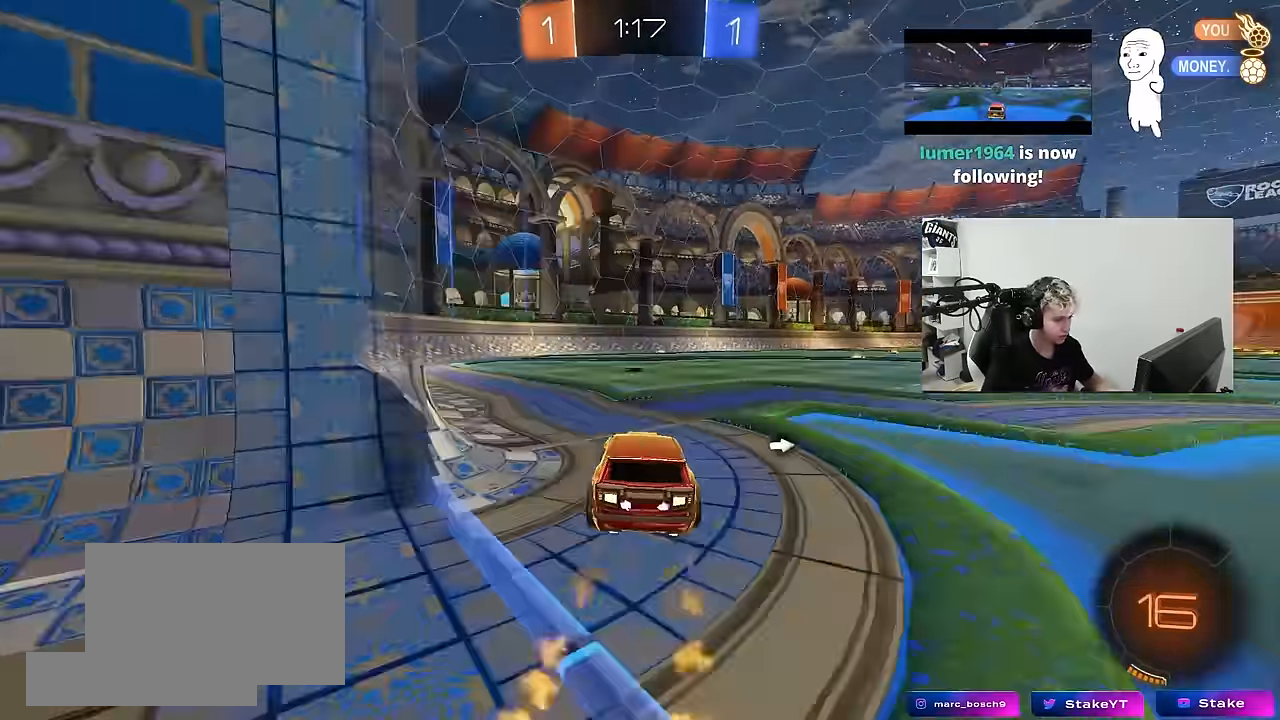
{"keys": ["w"], "mouse": ["right"], "mouse_move": "still", "events": [[17, "mouse_left", "up"], [50, "mouse_left", "down"], [150, "a", "down"], [150, "d", "up"], [150, "mouse_left", "up"], [200, "mouse_right", "down"], [250, "space", "down"], [283, "a", "up"], [283, "mouse_left", "down"], [283, "mouse_right", "up"], [333, "mouse_right", "down"], [433, "space", "up"], [483, "mouse_left", "up"]]}
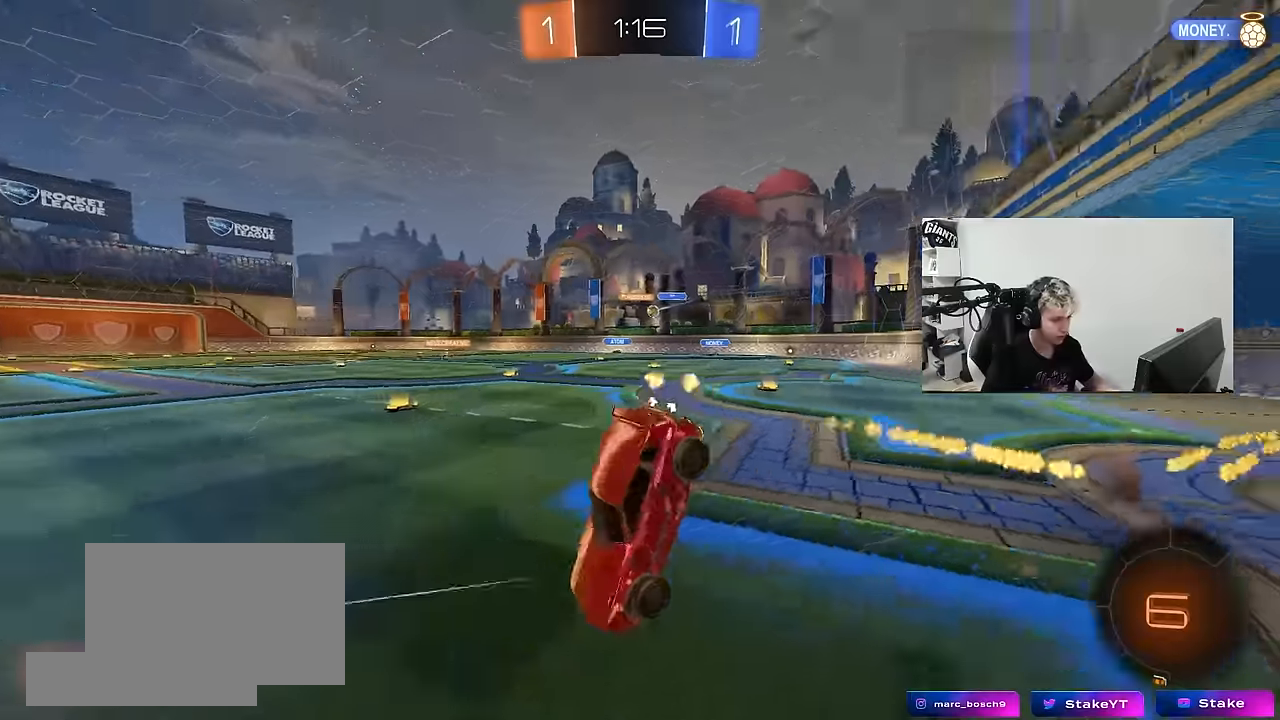
{"keys": [], "mouse": [], "mouse_move": "still", "events": [[16, "mouse_right", "up"], [500, "w", "up"]]}
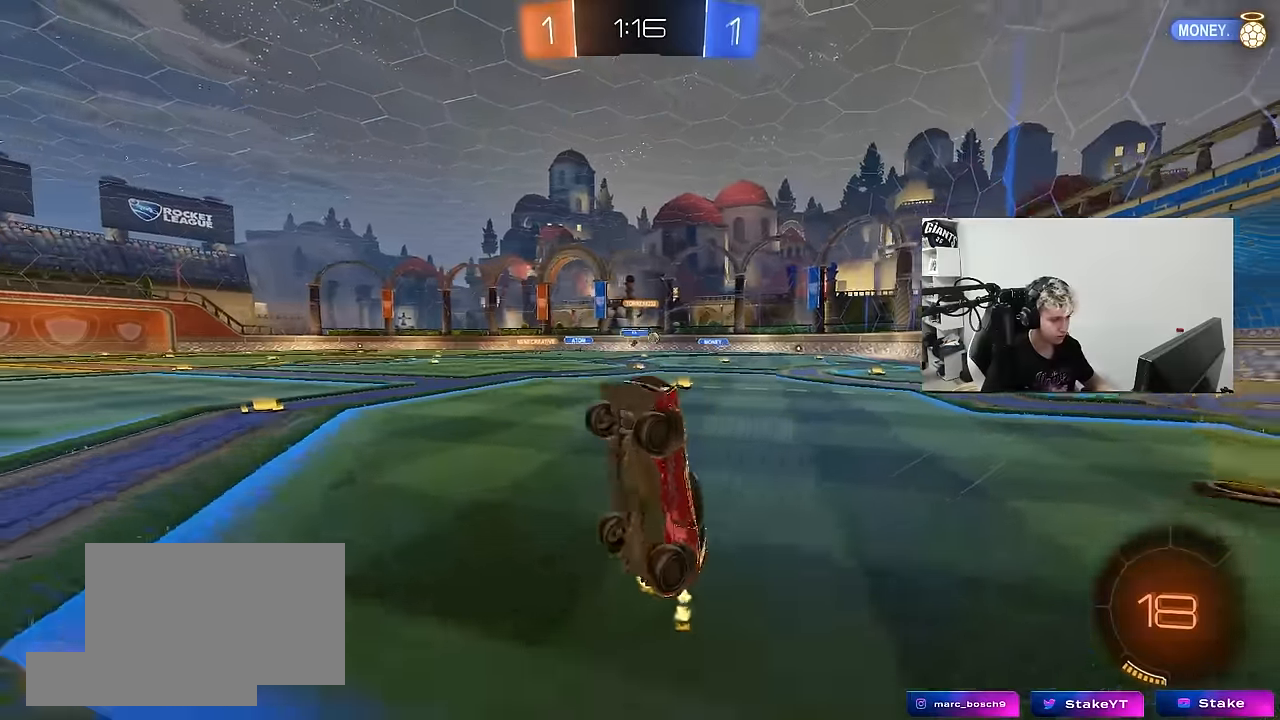
{"keys": ["w"], "mouse": [], "mouse_move": "still", "events": [[316, "w", "down"]]}
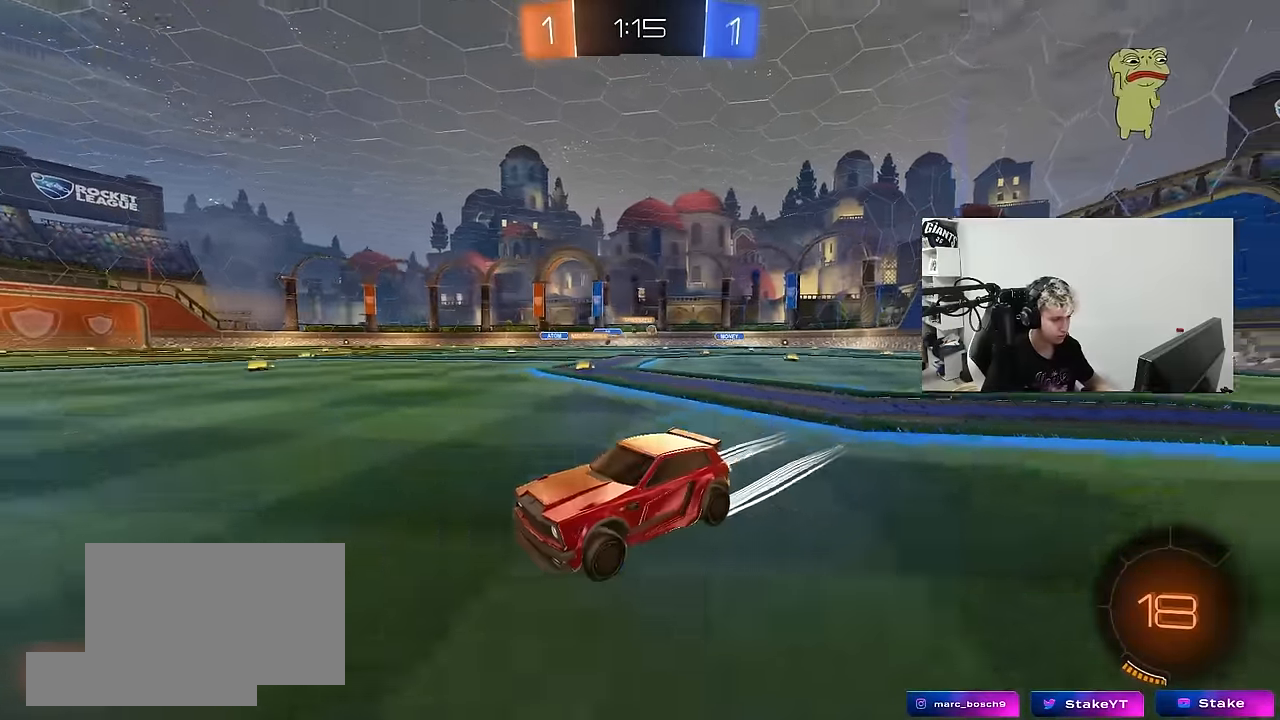
{"keys": ["d", "w"], "mouse": [], "mouse_move": "still", "events": [[50, "mouse_left", "down"], [150, "d", "down"], [250, "mouse_left", "up"], [283, "d", "up"], [433, "d", "down"]]}
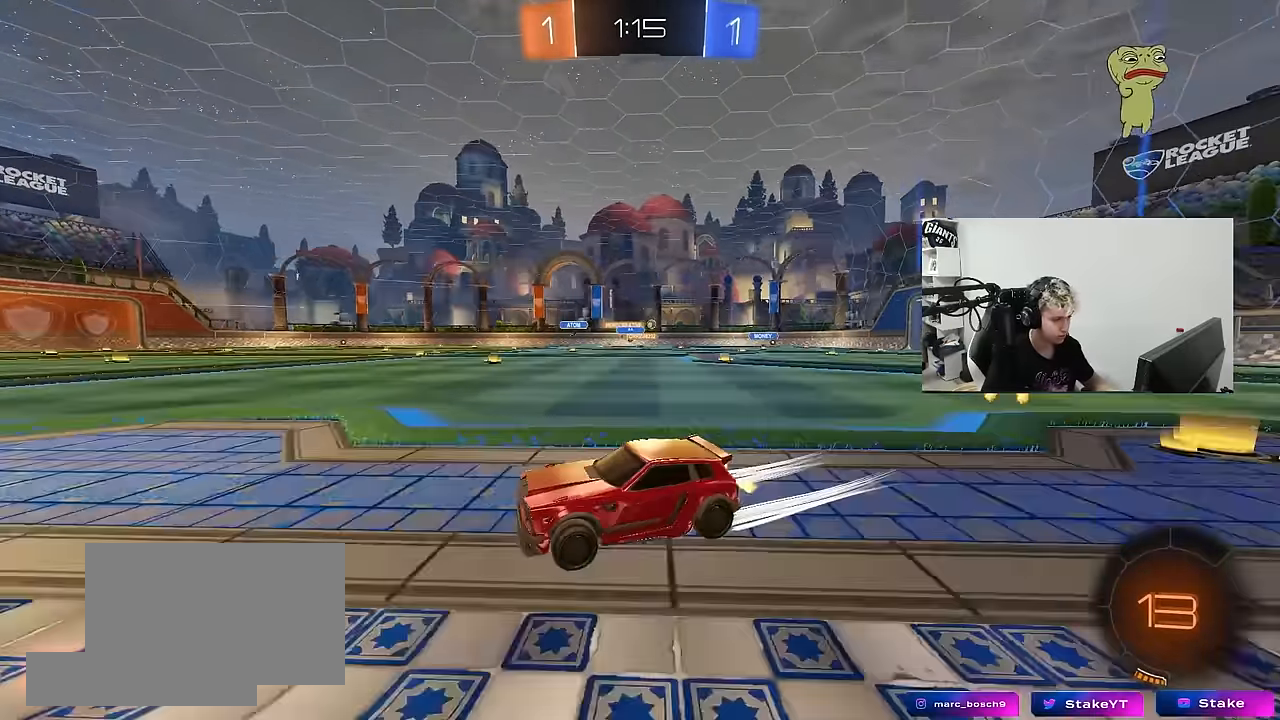
{"keys": ["w"], "mouse": [], "mouse_move": "still", "events": [[116, "d", "up"], [300, "d", "down"], [500, "d", "up"]]}
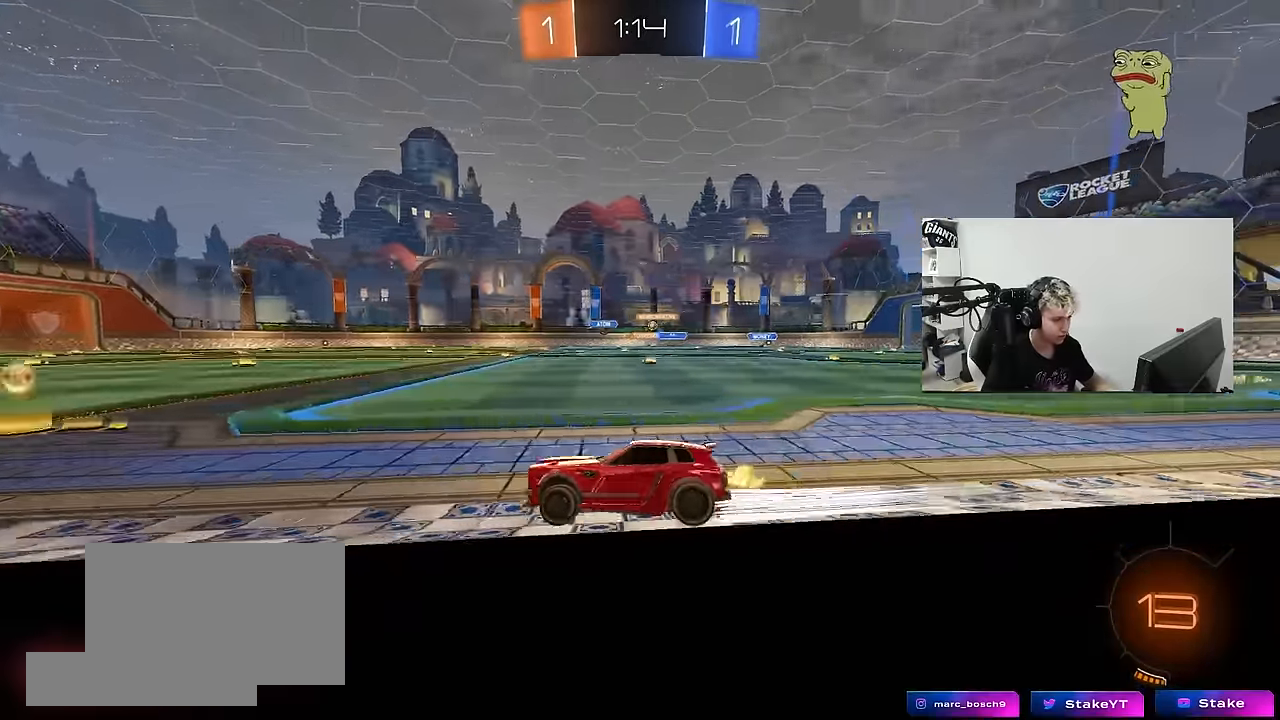
{"keys": ["d", "w"], "mouse": ["left"], "mouse_move": "still", "events": [[133, "d", "down"], [366, "mouse_left", "down"]]}
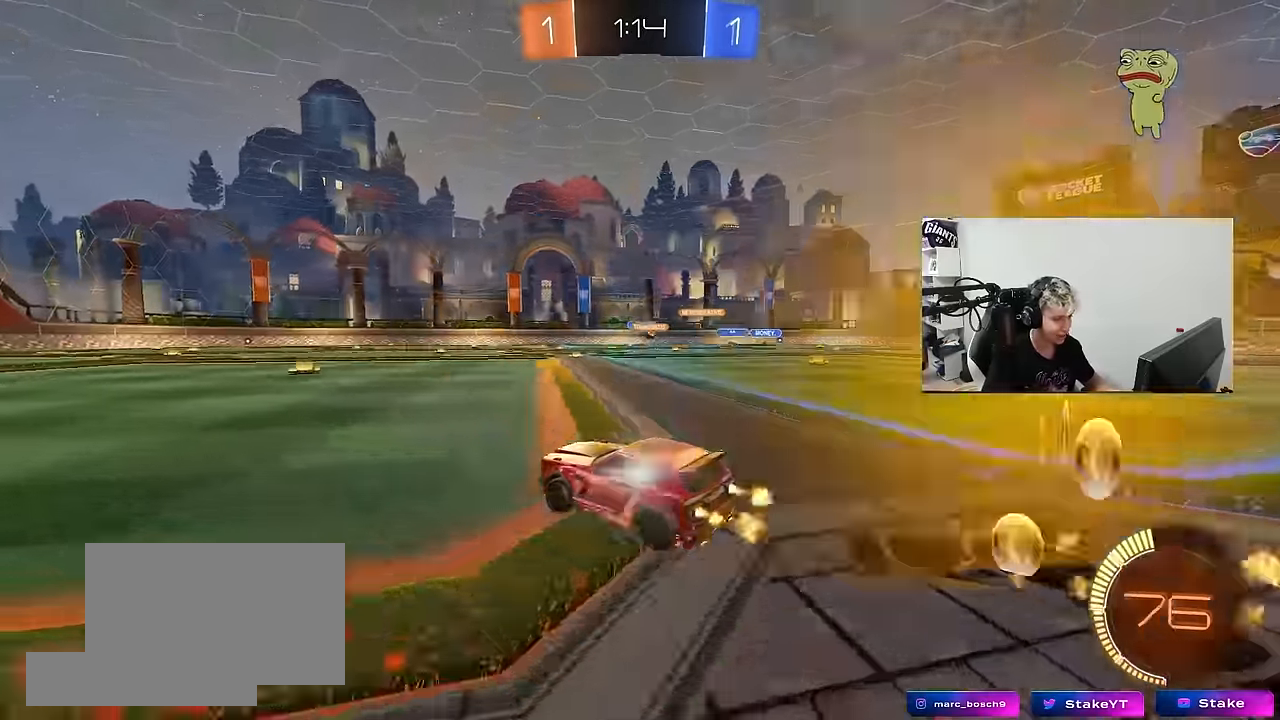
{"keys": ["w"], "mouse": [], "mouse_move": "still", "events": [[66, "d", "up"], [150, "mouse_left", "up"], [200, "d", "down"], [433, "d", "up"]]}